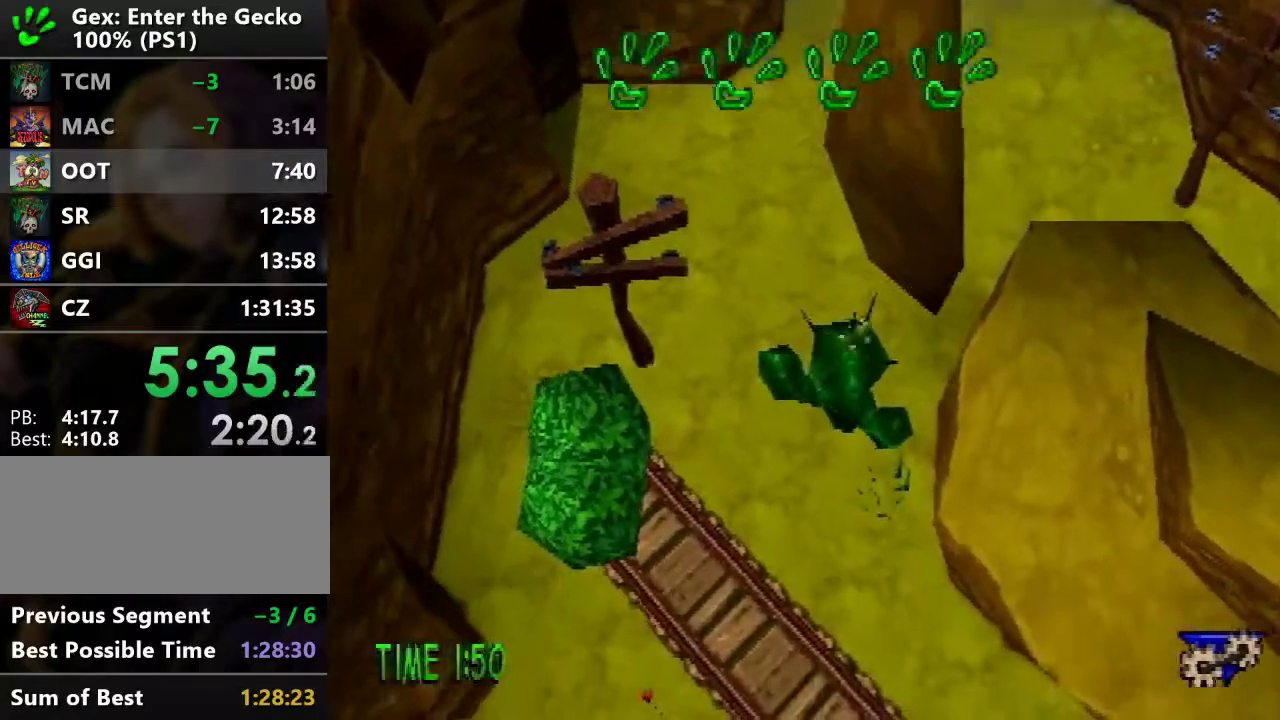
Gameplay with a controller (PlayStation layout); each line is a JSON object with the inputs held at the frame after it. "events" lists button and stick changes between this image and that frame as [ms after this image, input, new state], when the widget could be followed in between. Not read: L3 R3.
{"buttons": [], "events": []}
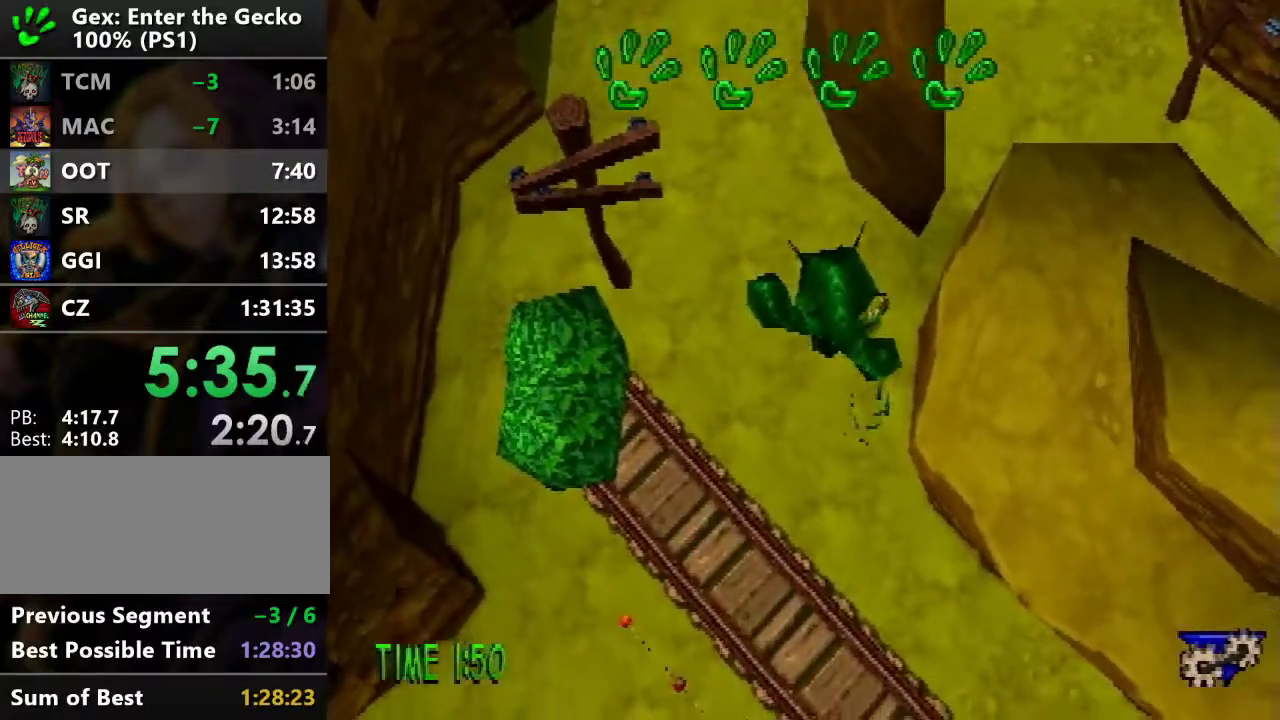
{"buttons": [], "events": []}
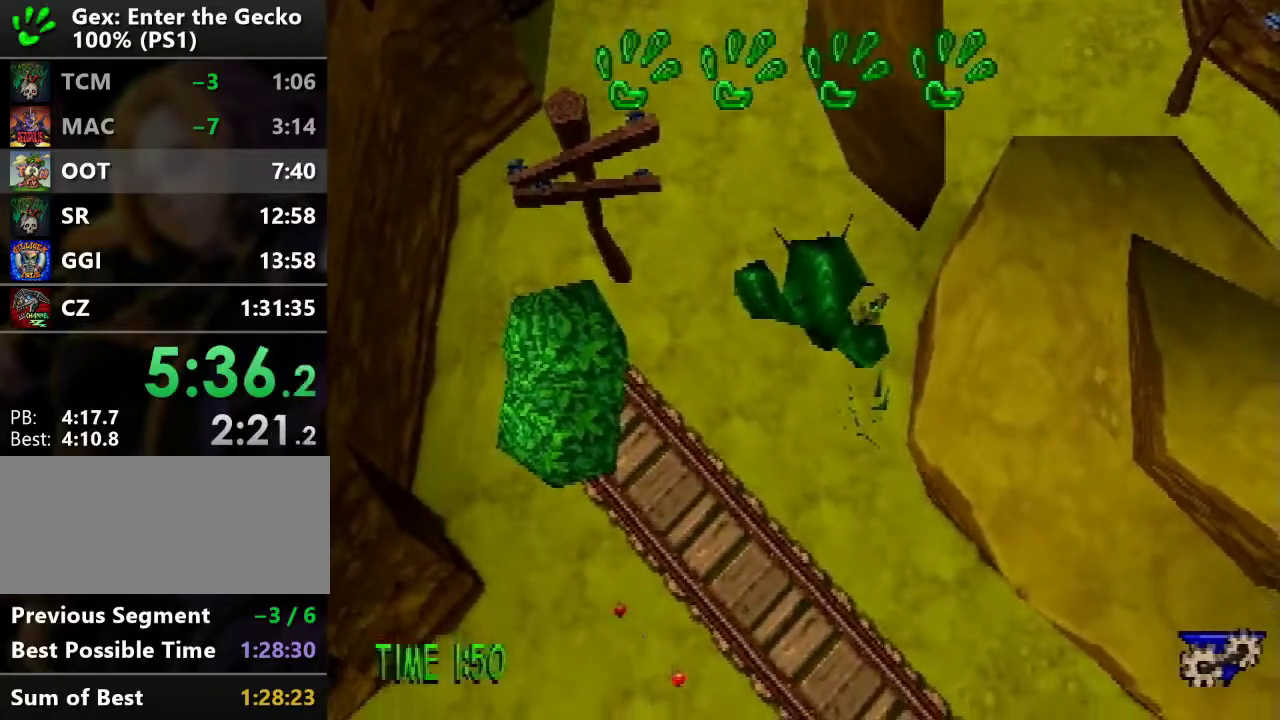
{"buttons": [], "events": []}
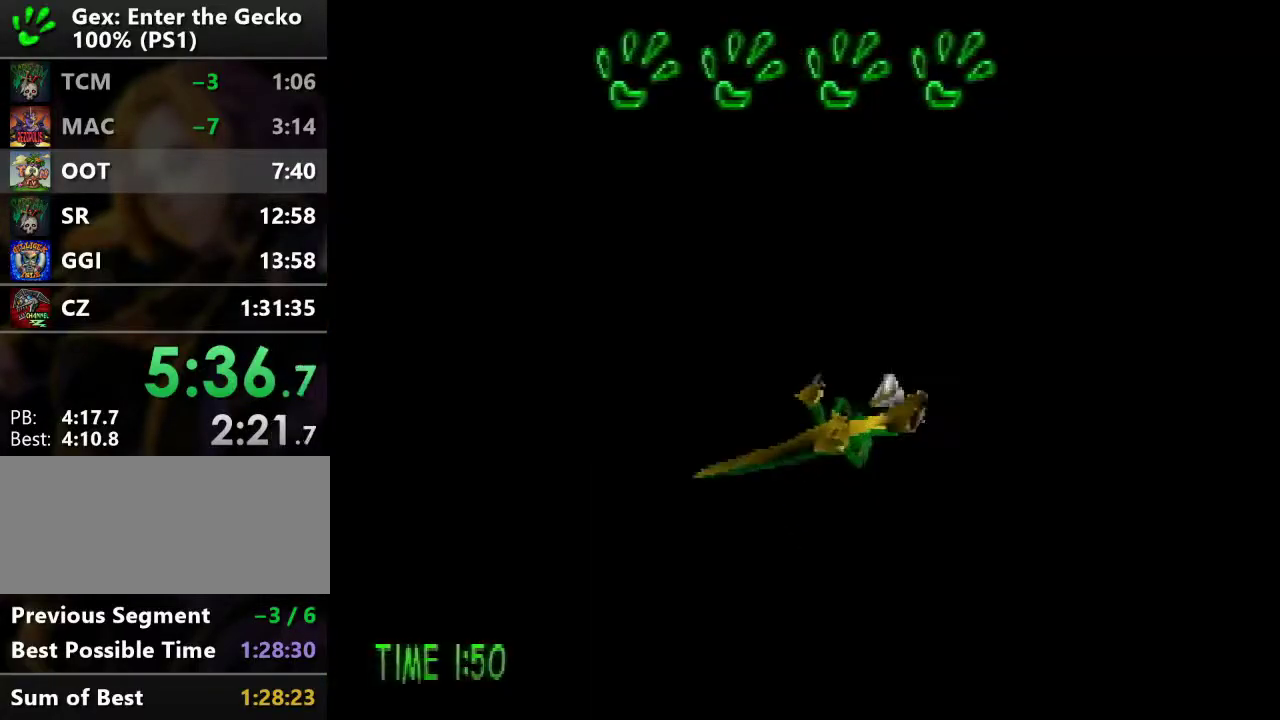
{"buttons": [], "events": []}
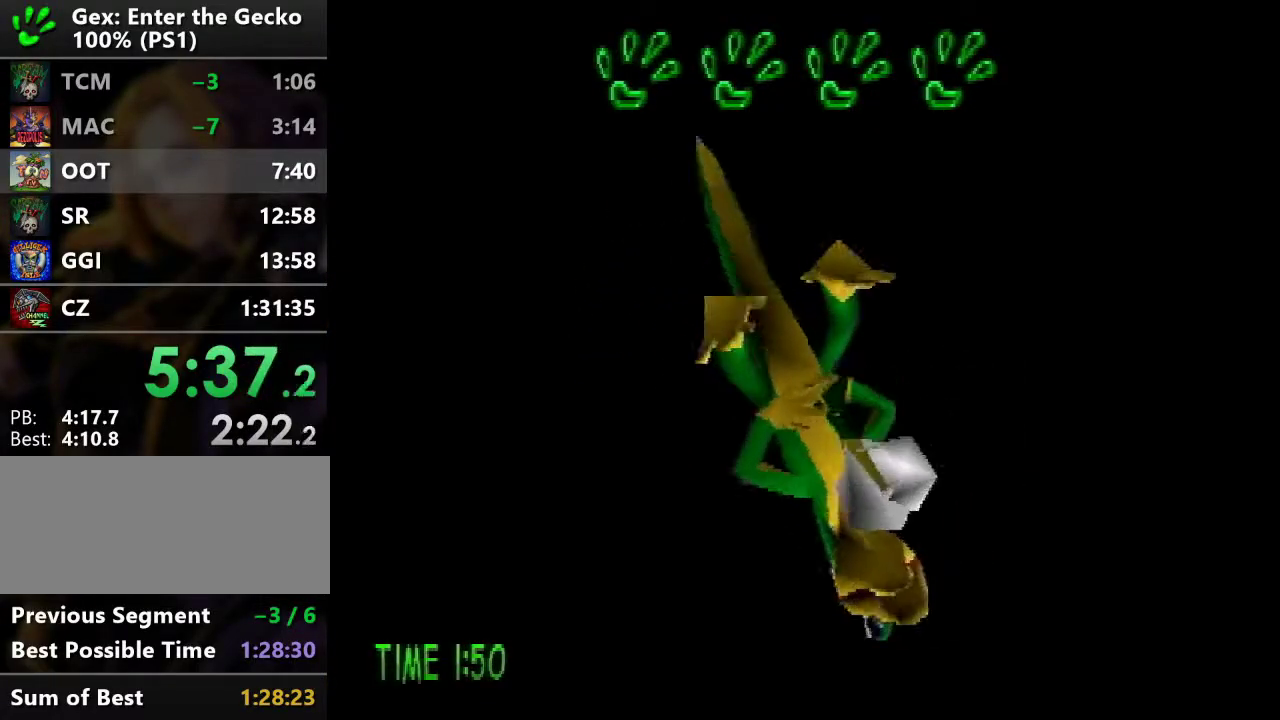
{"buttons": [], "events": []}
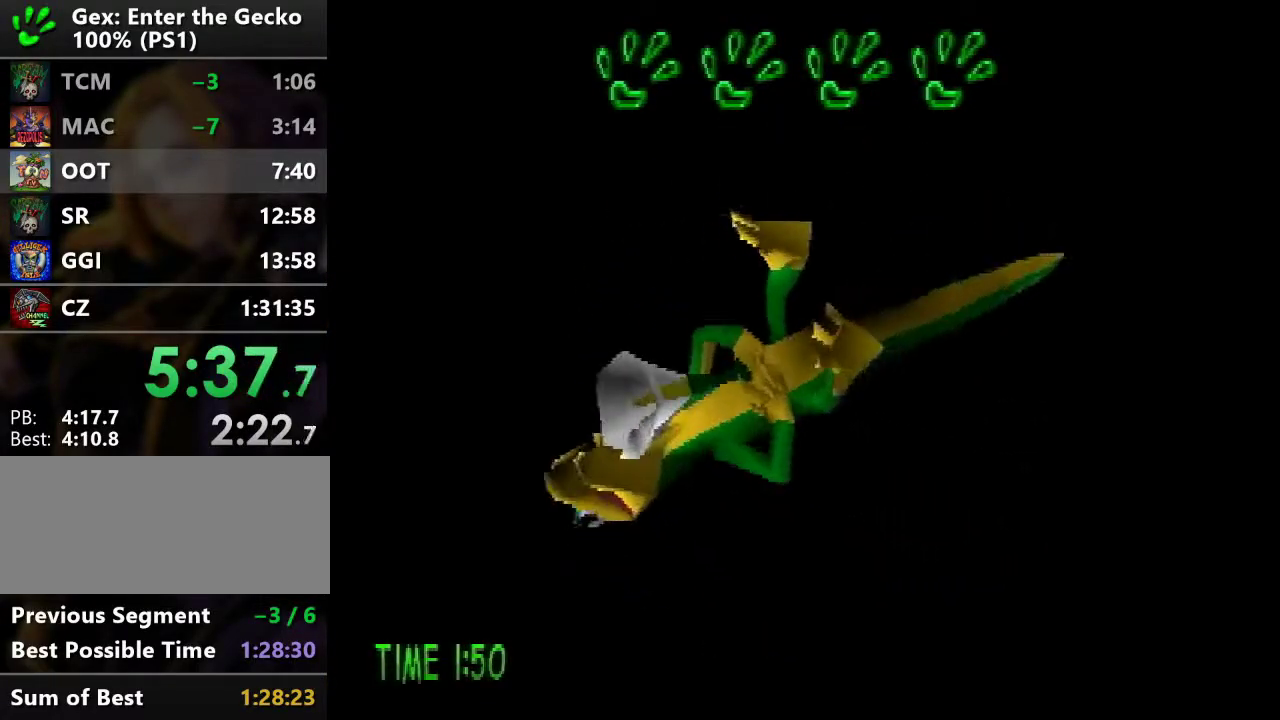
{"buttons": ["DPAD_UP", "DPAD_RIGHT"], "events": [[434, "DPAD_RIGHT", "down"], [467, "DPAD_UP", "down"]]}
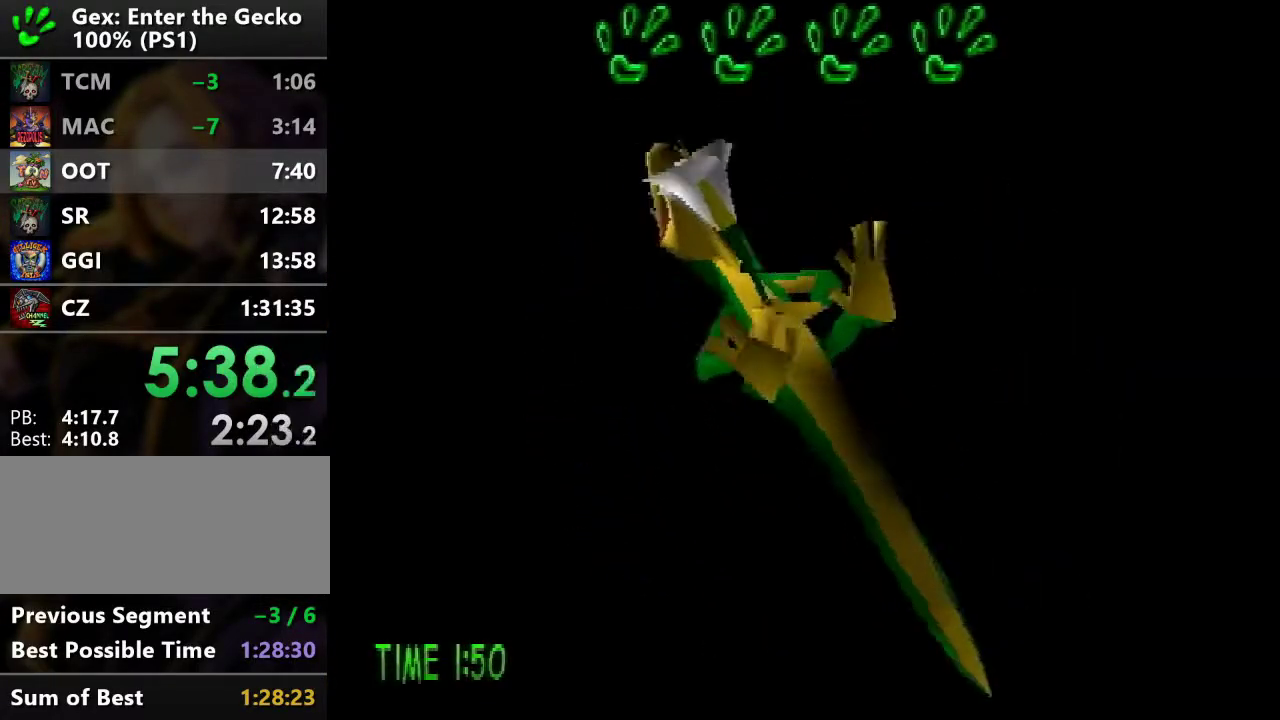
{"buttons": ["DPAD_UP", "DPAD_RIGHT"], "events": []}
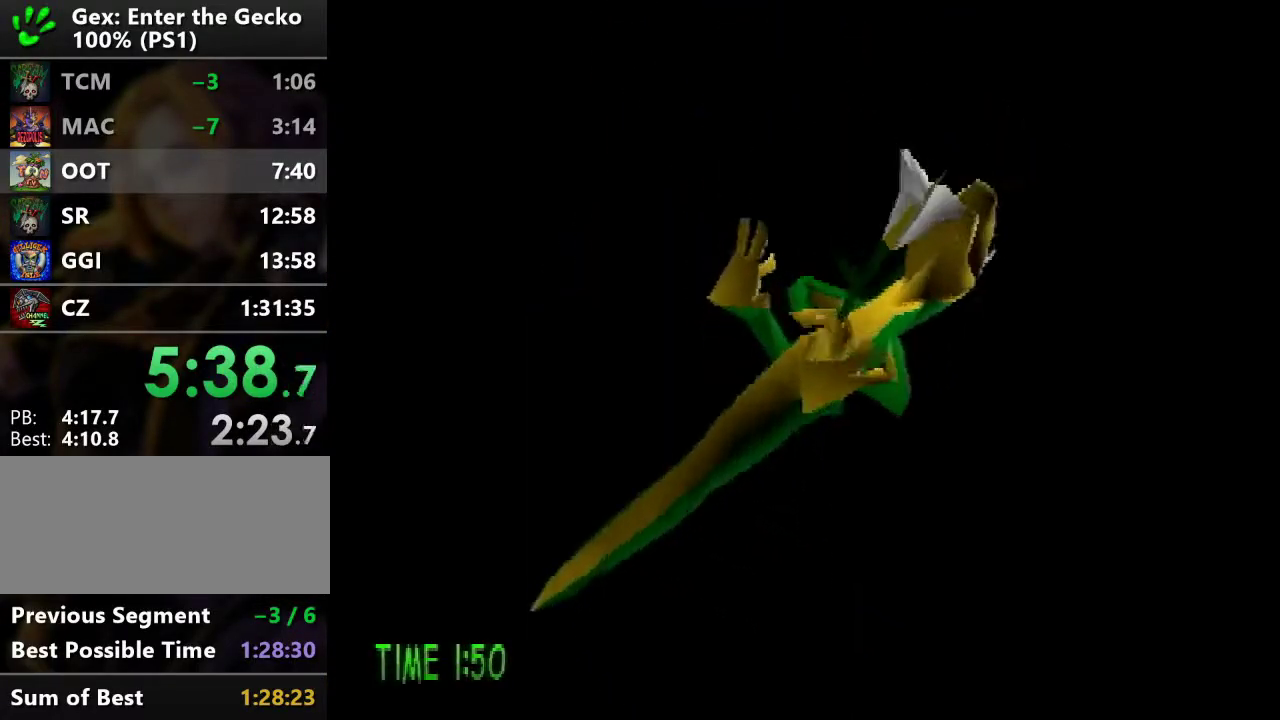
{"buttons": ["DPAD_UP", "DPAD_RIGHT"], "events": []}
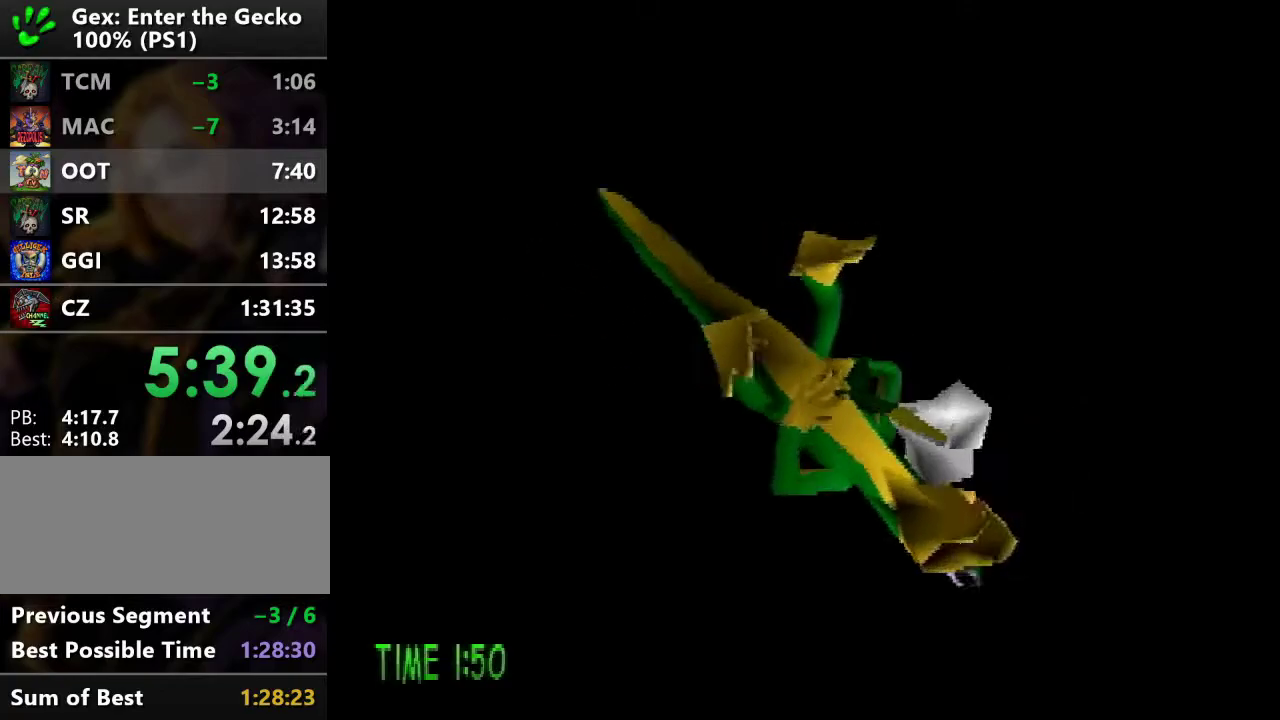
{"buttons": ["DPAD_UP", "DPAD_RIGHT"], "events": [[317, "CROSS", "down"], [501, "CROSS", "up"]]}
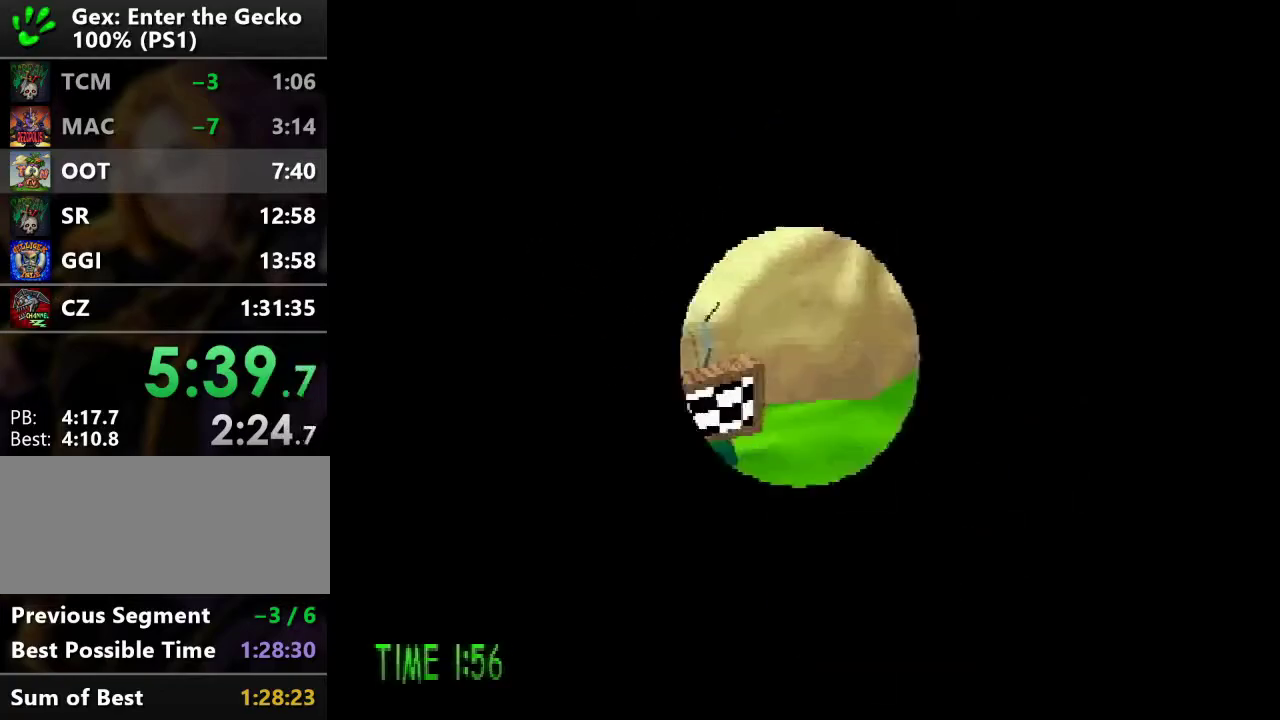
{"buttons": ["DPAD_UP", "DPAD_RIGHT"], "events": []}
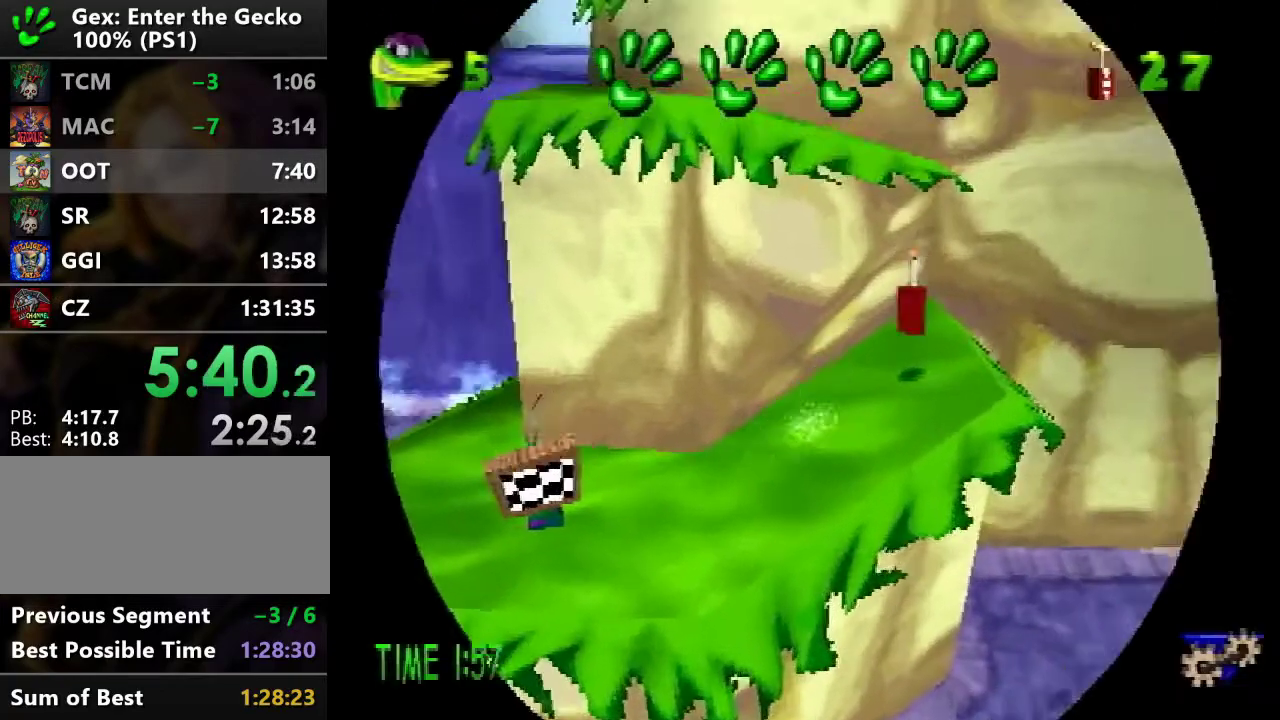
{"buttons": ["DPAD_DOWN", "DPAD_RIGHT"], "events": [[17, "SQUARE", "down"], [217, "SQUARE", "up"], [351, "DPAD_UP", "up"], [484, "DPAD_DOWN", "down"]]}
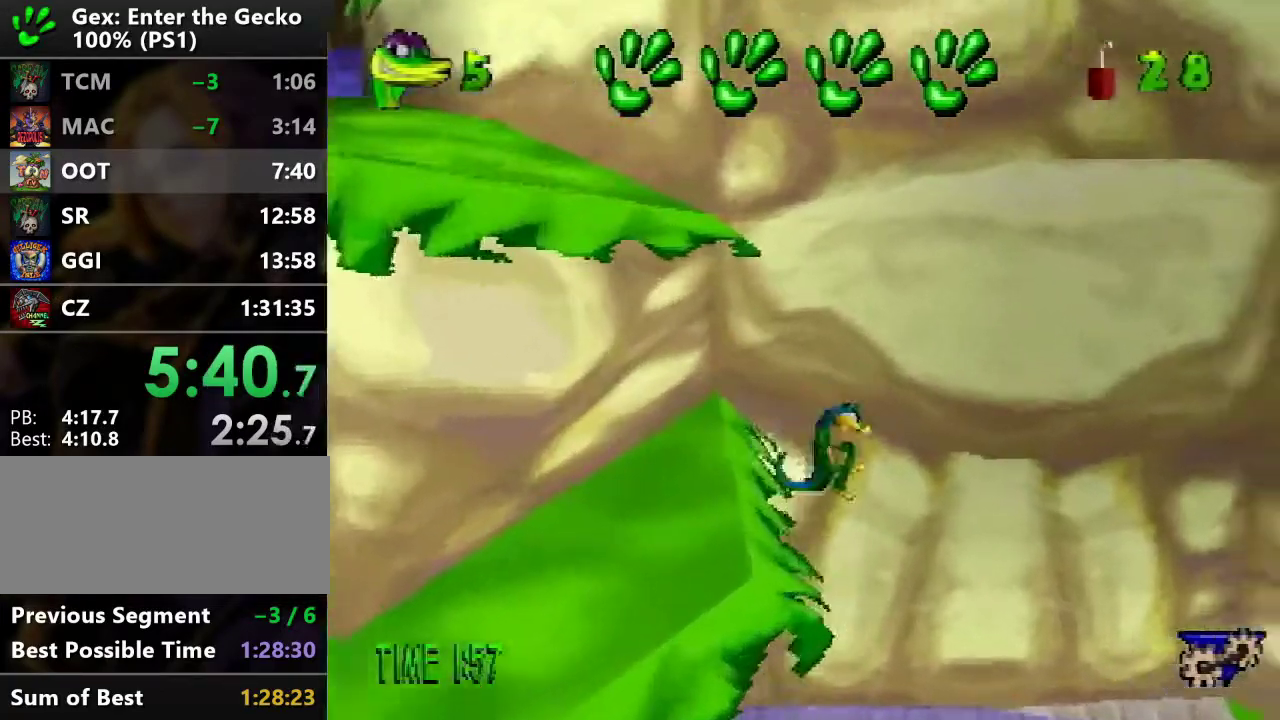
{"buttons": ["SQUARE"], "events": [[67, "DPAD_RIGHT", "up"], [183, "SQUARE", "down"], [500, "DPAD_DOWN", "up"]]}
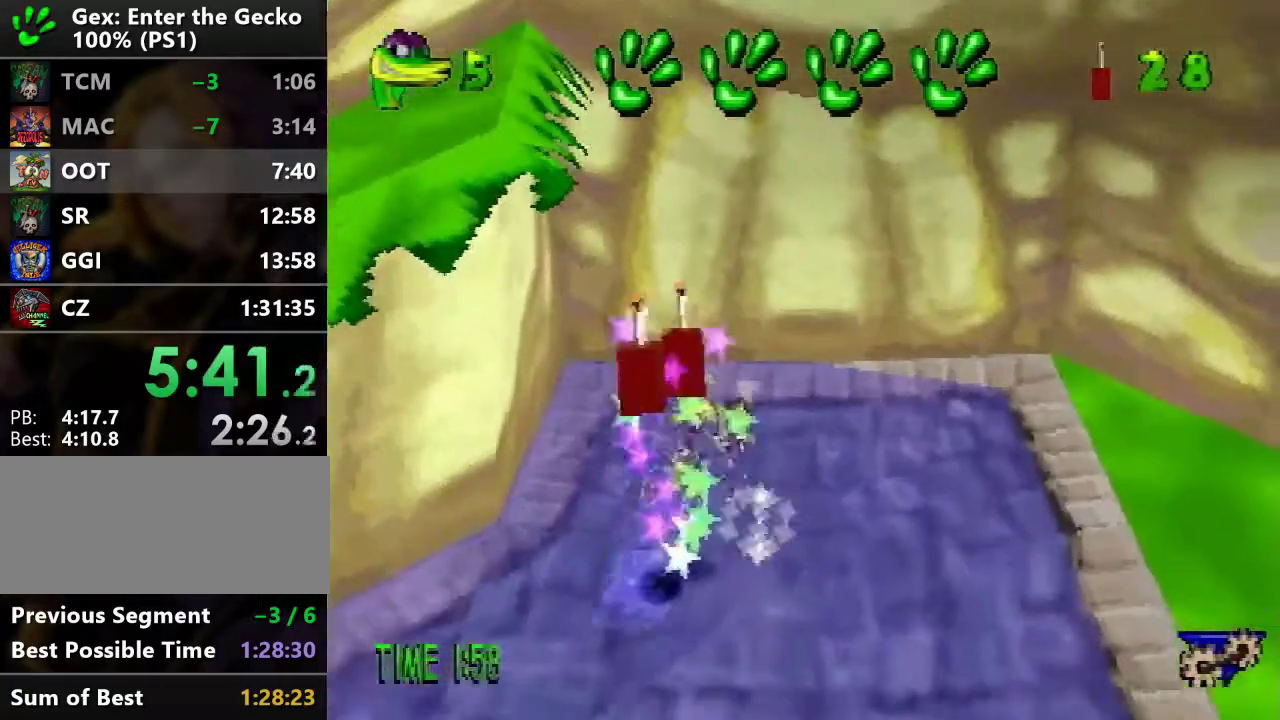
{"buttons": ["SQUARE", "DPAD_UP"], "events": [[17, "SQUARE", "up"], [184, "DPAD_RIGHT", "down"], [184, "DPAD_UP", "down"], [301, "SQUARE", "down"], [334, "DPAD_RIGHT", "up"]]}
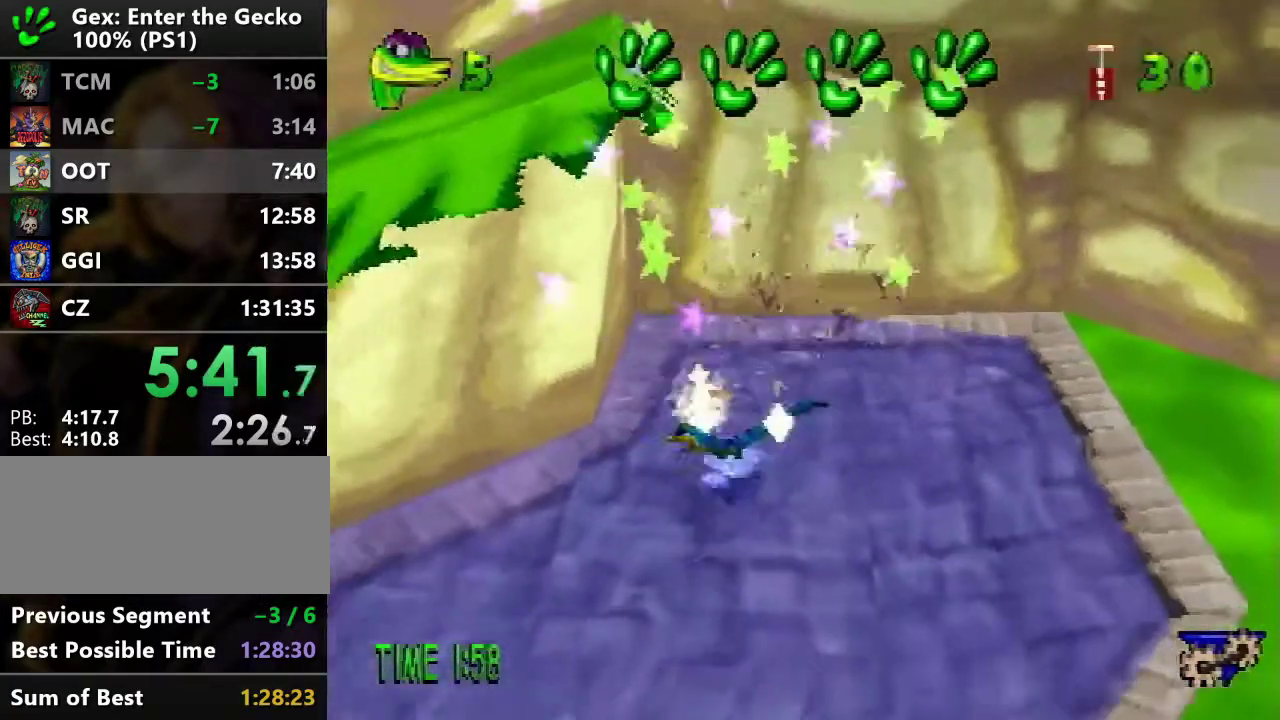
{"buttons": ["DPAD_DOWN"], "events": [[67, "DPAD_LEFT", "down"], [83, "DPAD_UP", "up"], [100, "SQUARE", "up"], [150, "DPAD_DOWN", "down"], [150, "DPAD_LEFT", "up"]]}
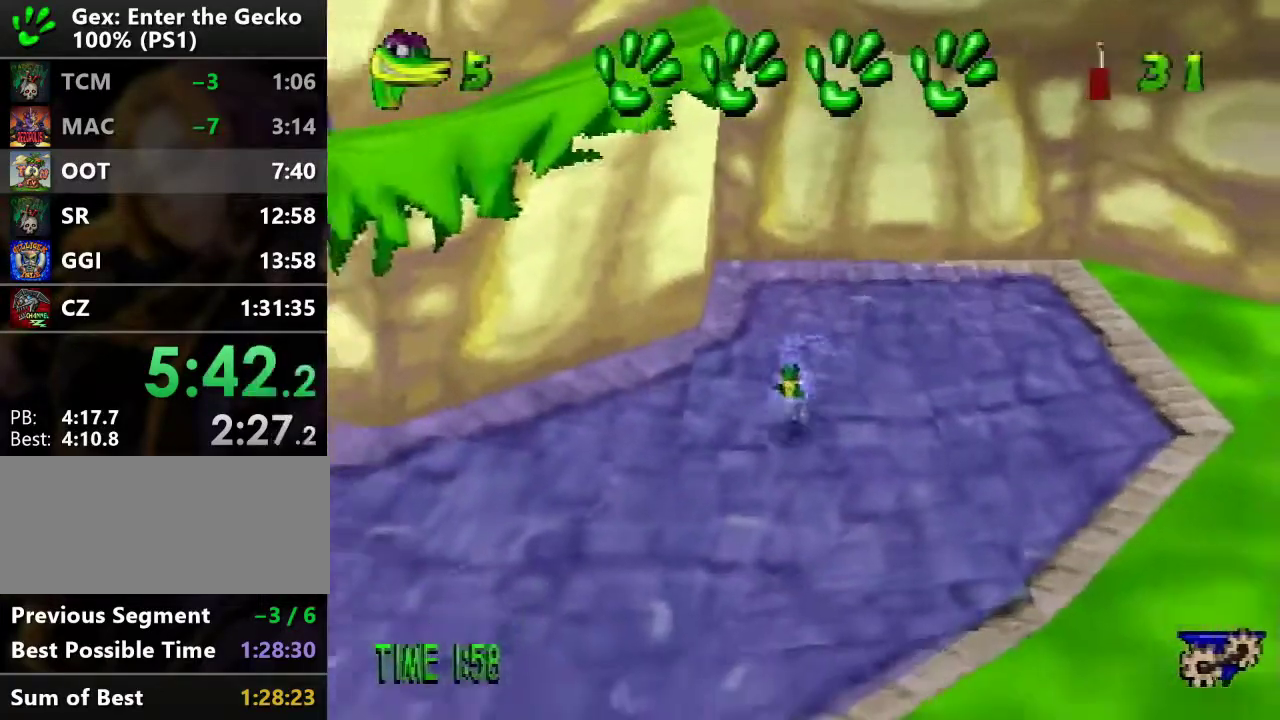
{"buttons": ["CROSS", "R2", "DPAD_DOWN"], "events": [[150, "R2", "down"], [234, "CROSS", "down"]]}
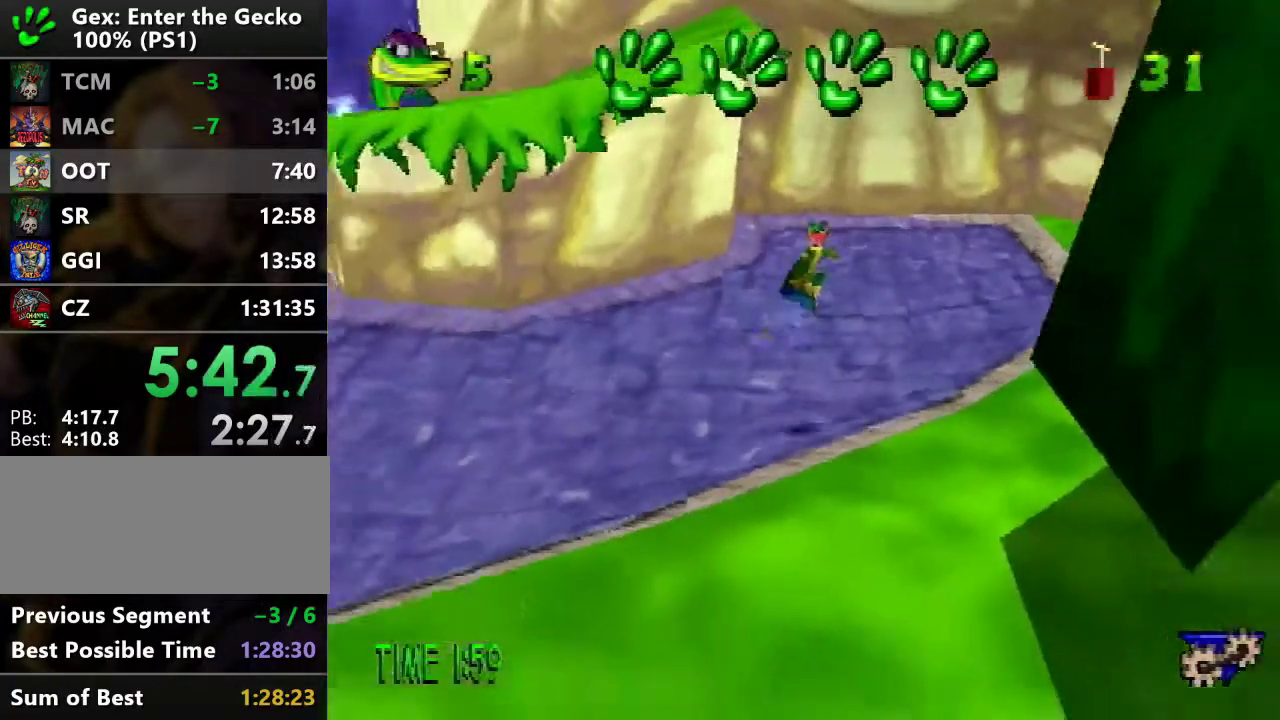
{"buttons": ["DPAD_DOWN"], "events": [[367, "CROSS", "up"], [367, "R2", "up"]]}
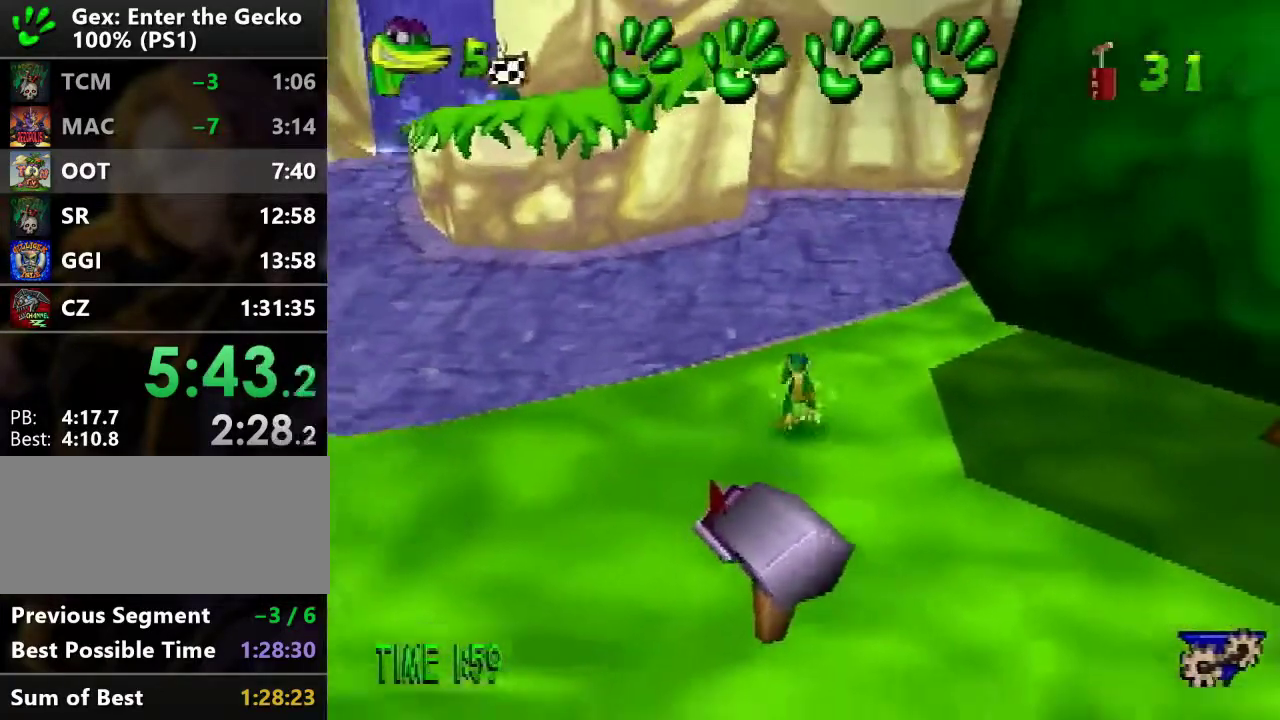
{"buttons": [], "events": [[251, "SQUARE", "down"], [401, "DPAD_DOWN", "up"], [467, "SQUARE", "up"]]}
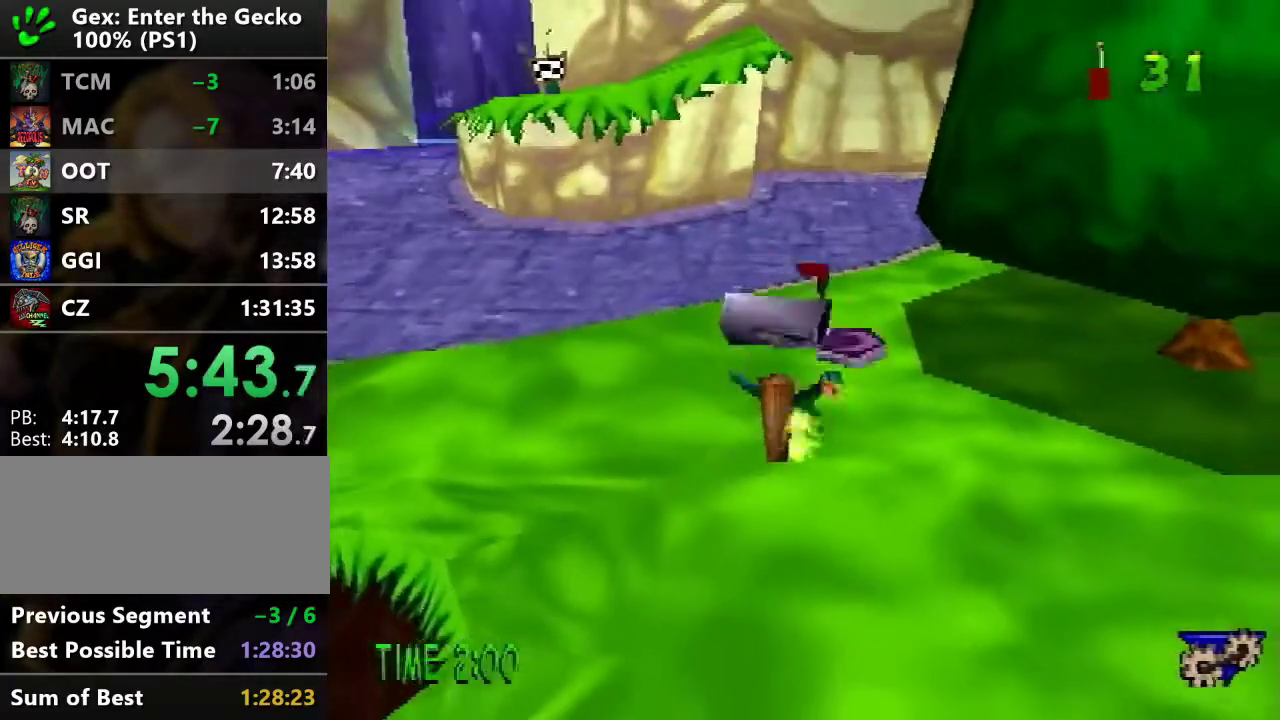
{"buttons": ["CROSS", "SQUARE", "DPAD_DOWN"], "events": [[83, "DPAD_LEFT", "down"], [133, "CROSS", "down"], [250, "DPAD_DOWN", "down"], [334, "DPAD_LEFT", "up"], [350, "SQUARE", "down"]]}
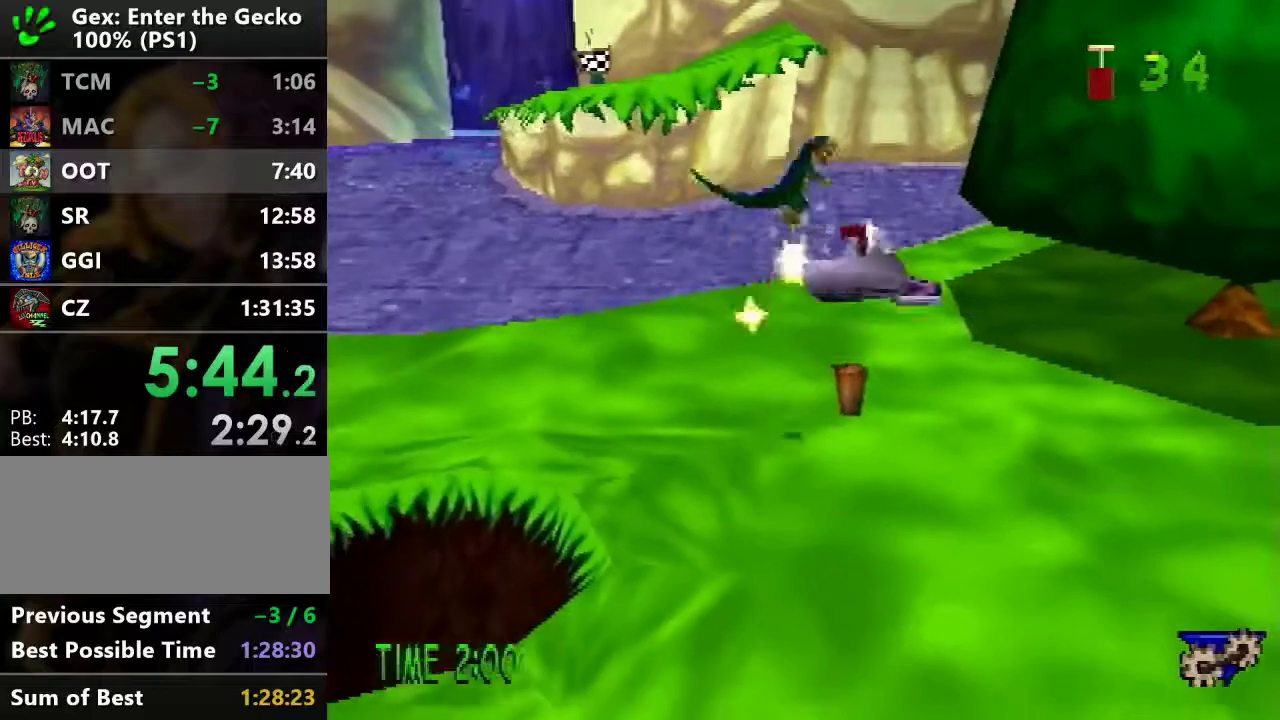
{"buttons": ["DPAD_DOWN", "DPAD_LEFT"], "events": [[150, "CROSS", "up"], [150, "SQUARE", "up"], [184, "DPAD_LEFT", "down"]]}
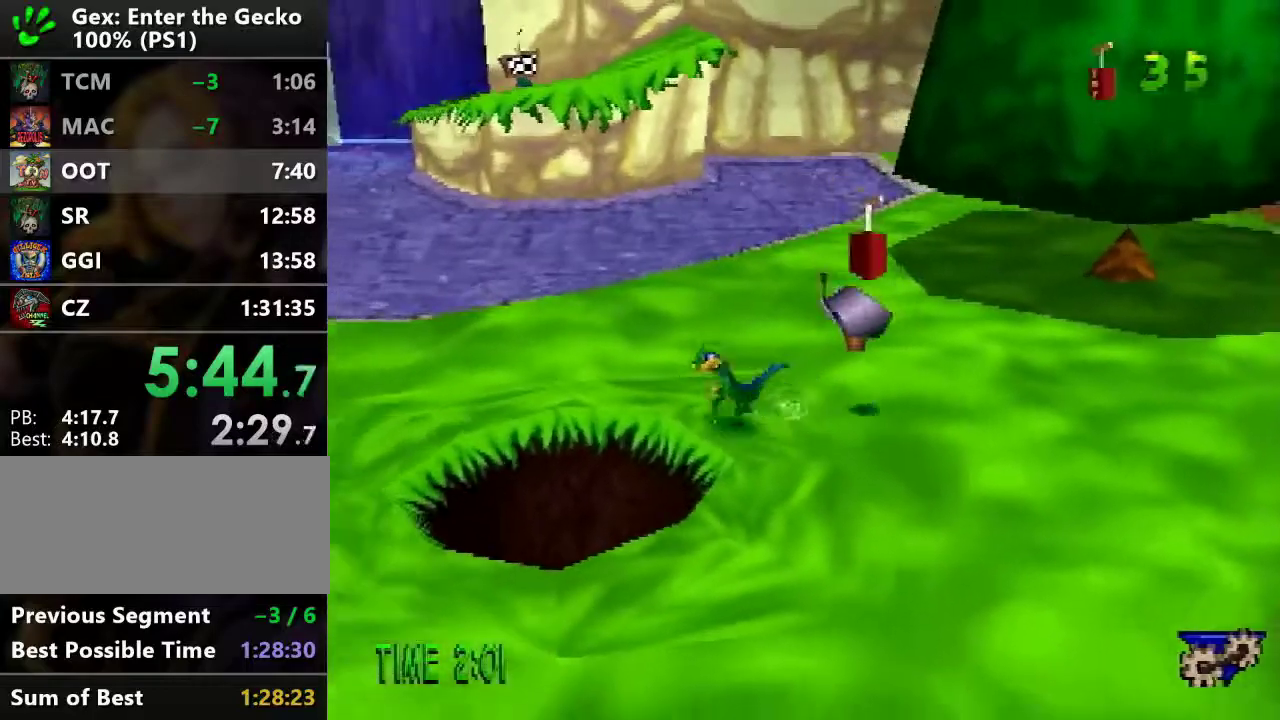
{"buttons": ["DPAD_DOWN"], "events": [[200, "DPAD_LEFT", "up"]]}
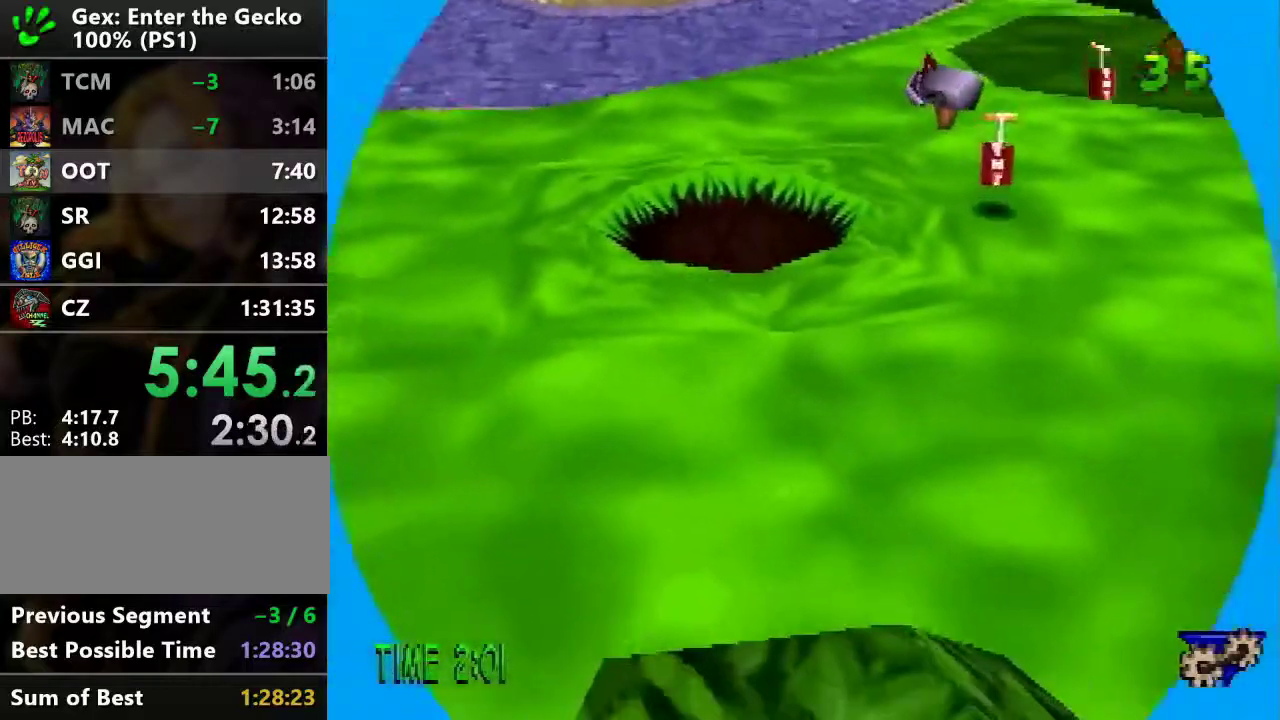
{"buttons": [], "events": [[150, "DPAD_DOWN", "up"]]}
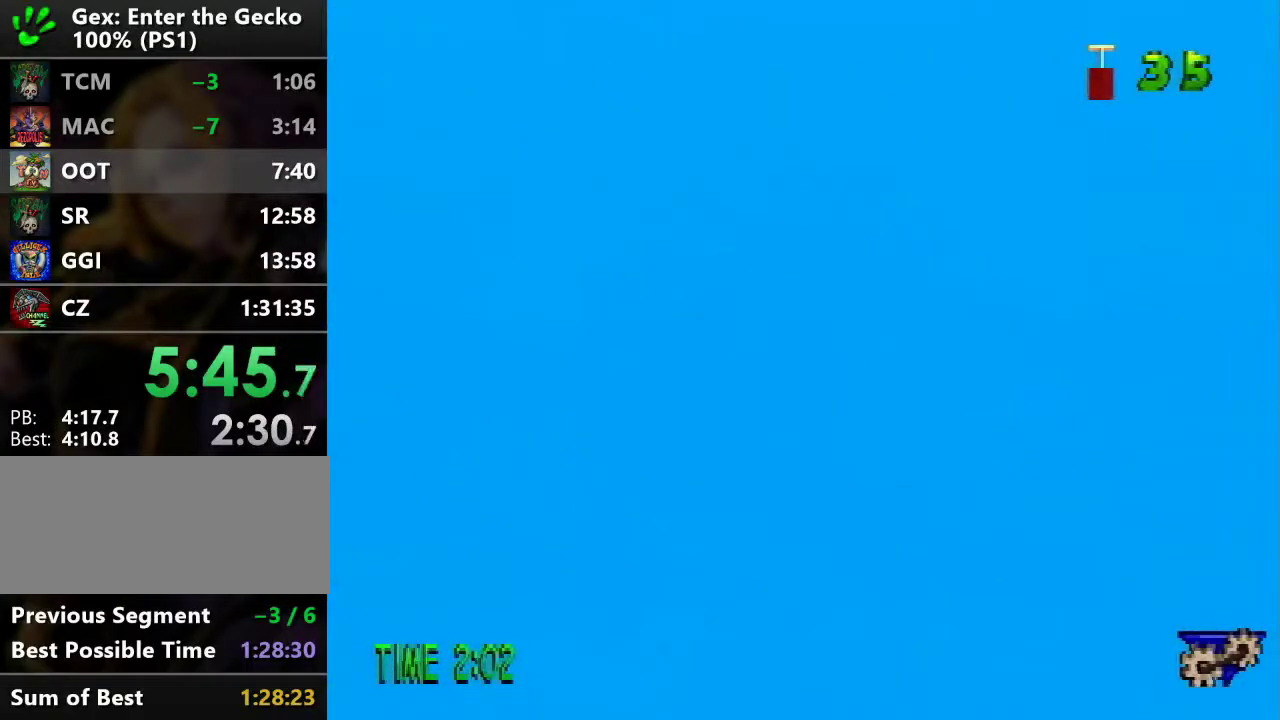
{"buttons": ["DPAD_UP"], "events": [[83, "DPAD_UP", "down"]]}
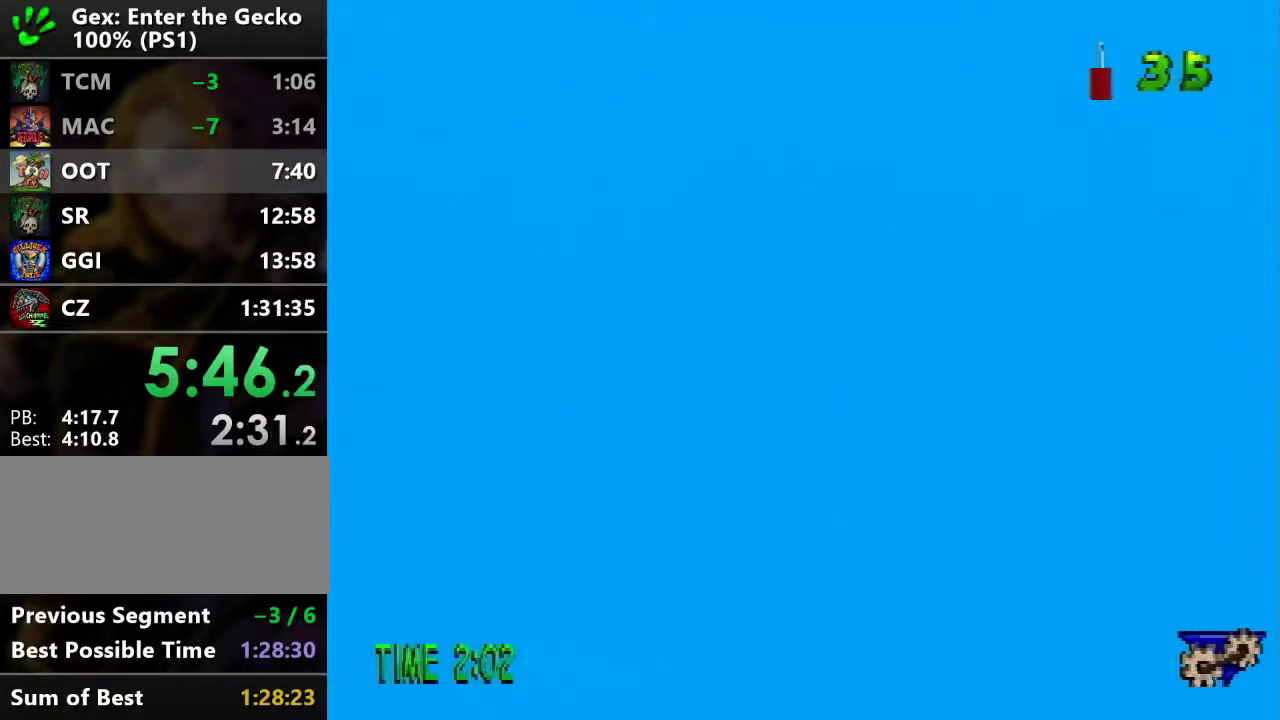
{"buttons": ["DPAD_UP"], "events": []}
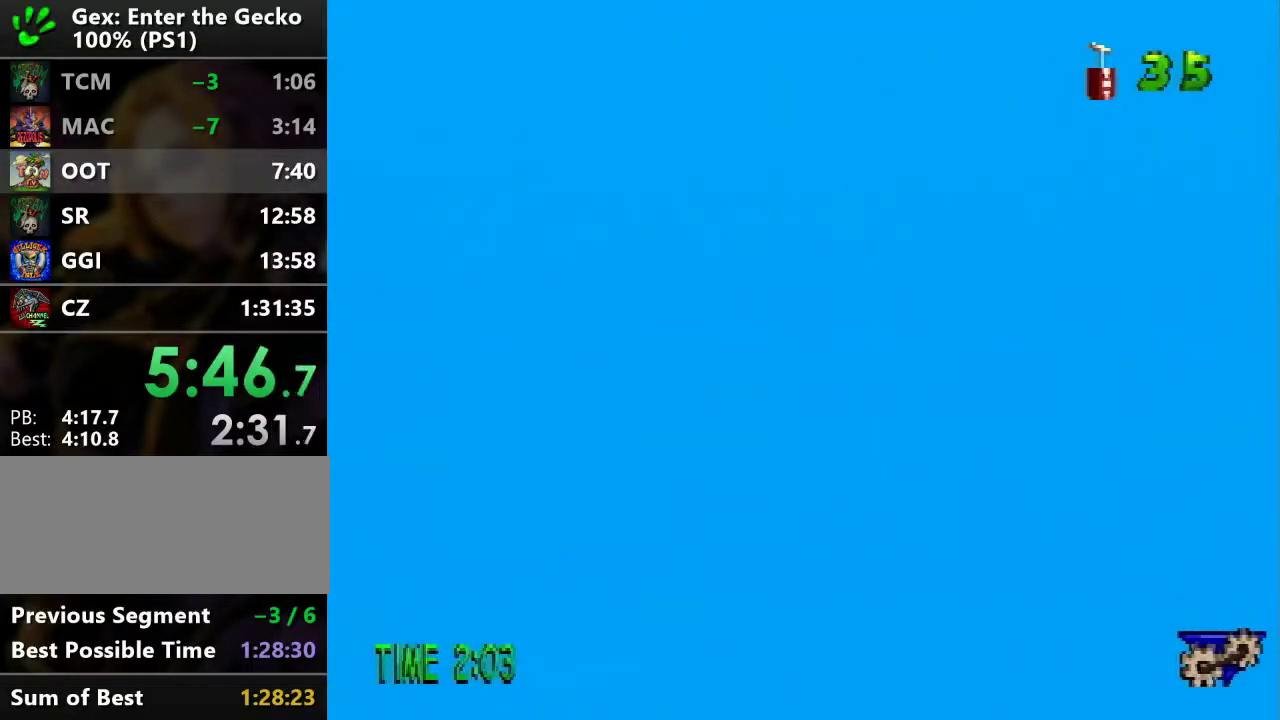
{"buttons": ["DPAD_UP"], "events": []}
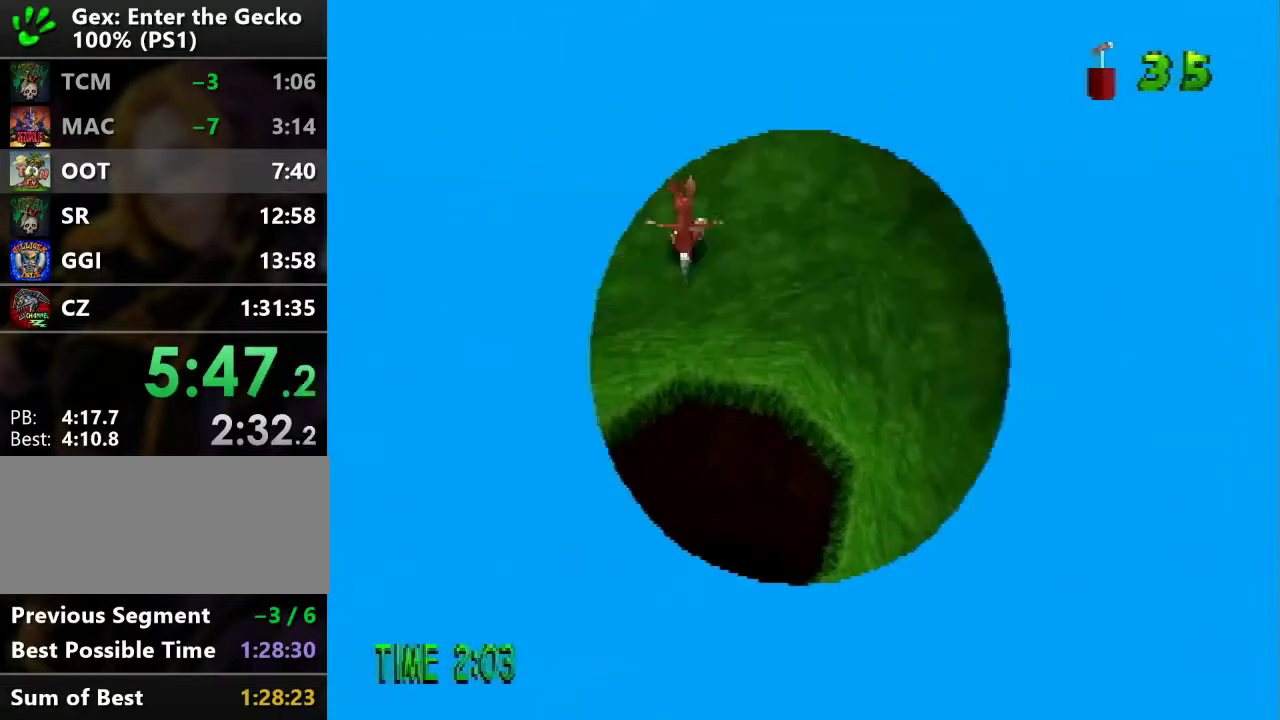
{"buttons": ["DPAD_UP", "DPAD_LEFT"], "events": [[434, "DPAD_LEFT", "down"]]}
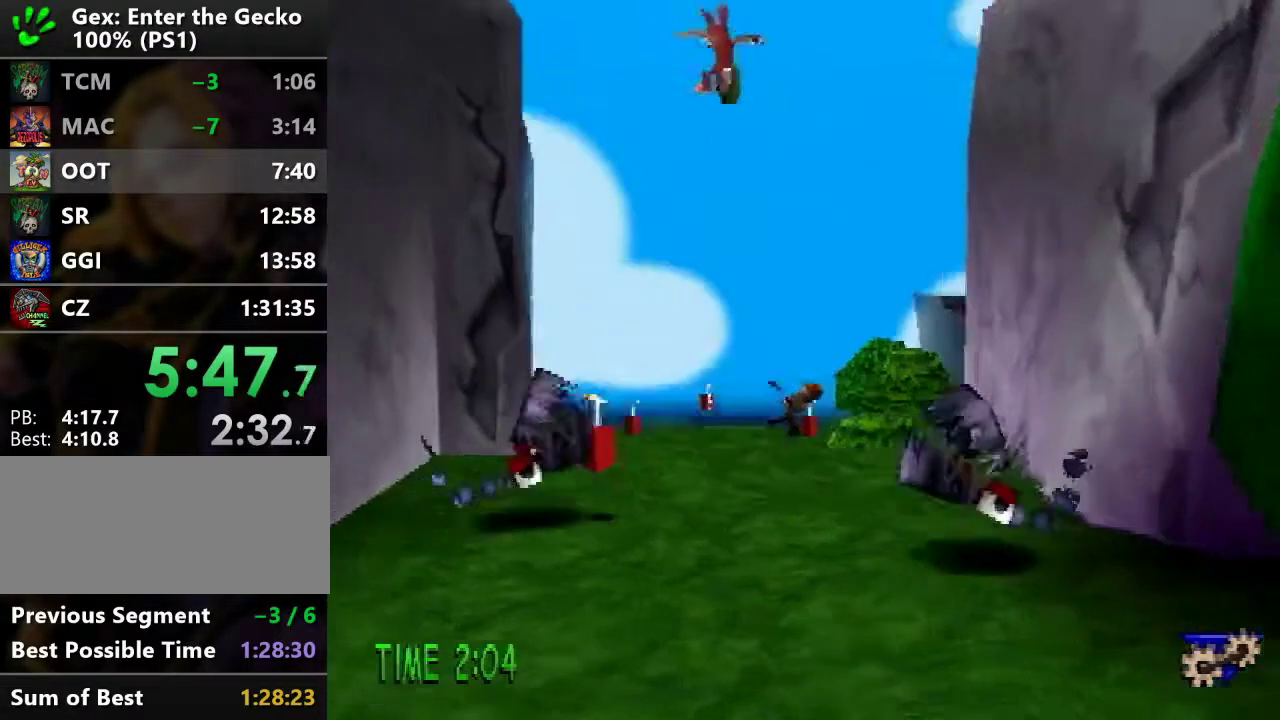
{"buttons": ["DPAD_UP"], "events": [[167, "SQUARE", "down"], [384, "DPAD_LEFT", "up"], [400, "SQUARE", "up"]]}
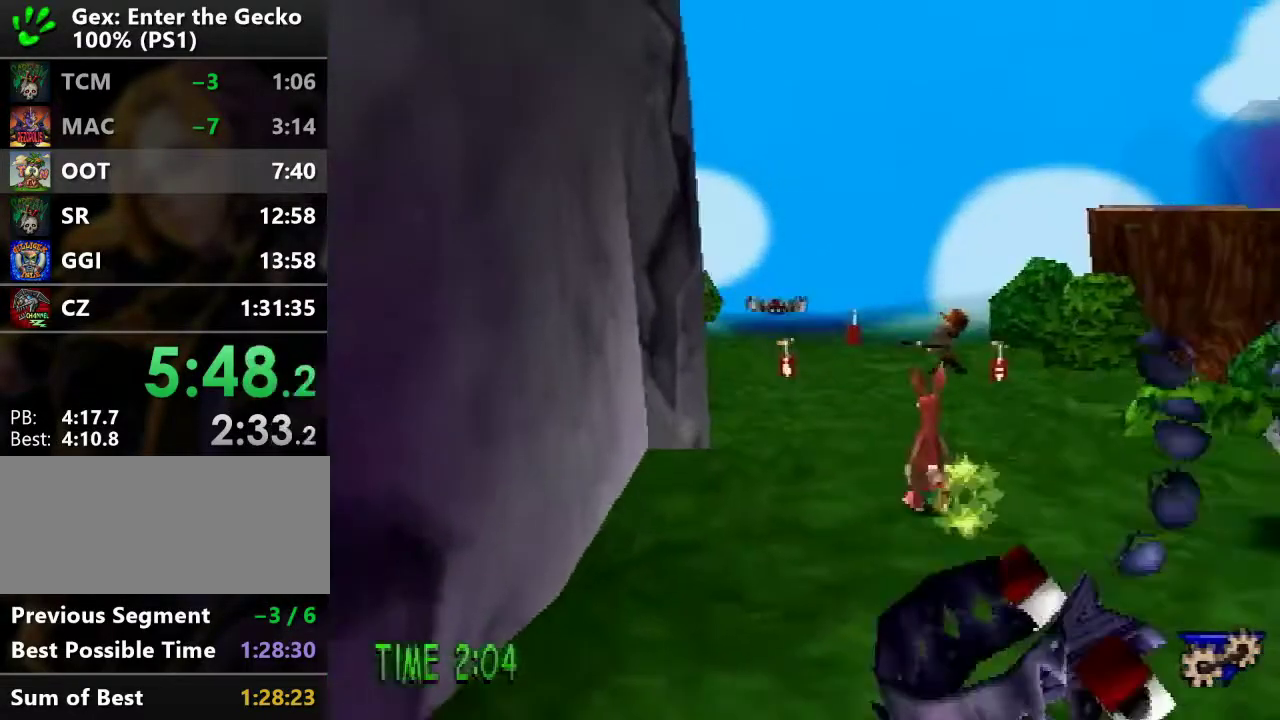
{"buttons": ["CROSS", "R2", "DPAD_UP"], "events": [[150, "R2", "down"], [201, "CROSS", "down"]]}
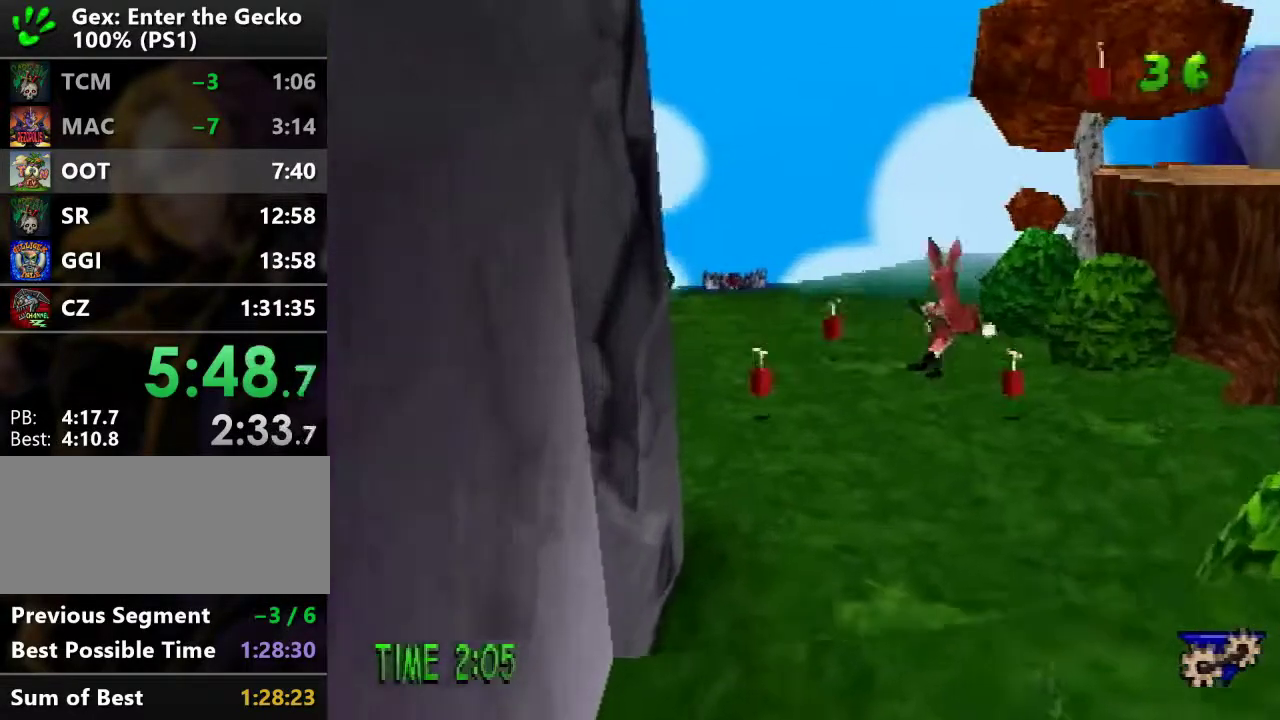
{"buttons": ["DPAD_UP"], "events": [[233, "CROSS", "up"], [233, "R2", "up"]]}
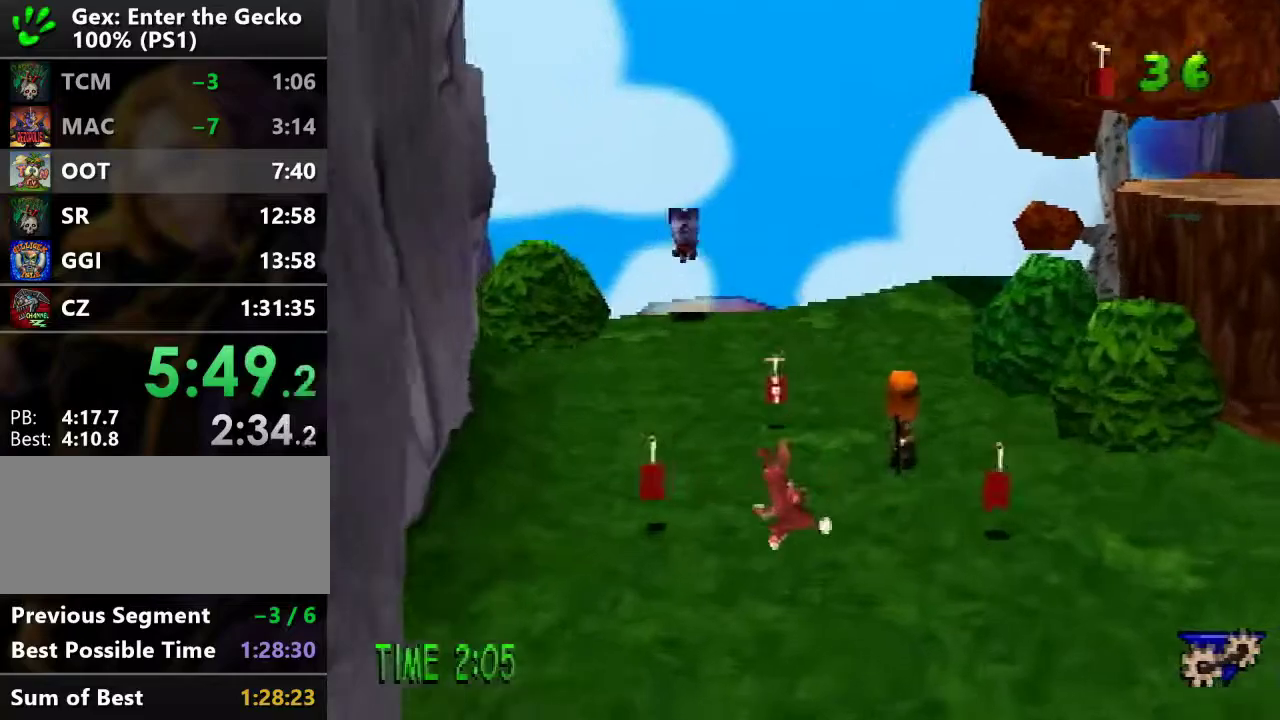
{"buttons": ["DPAD_UP", "DPAD_RIGHT"], "events": [[284, "CROSS", "down"], [367, "DPAD_RIGHT", "down"], [417, "CROSS", "up"]]}
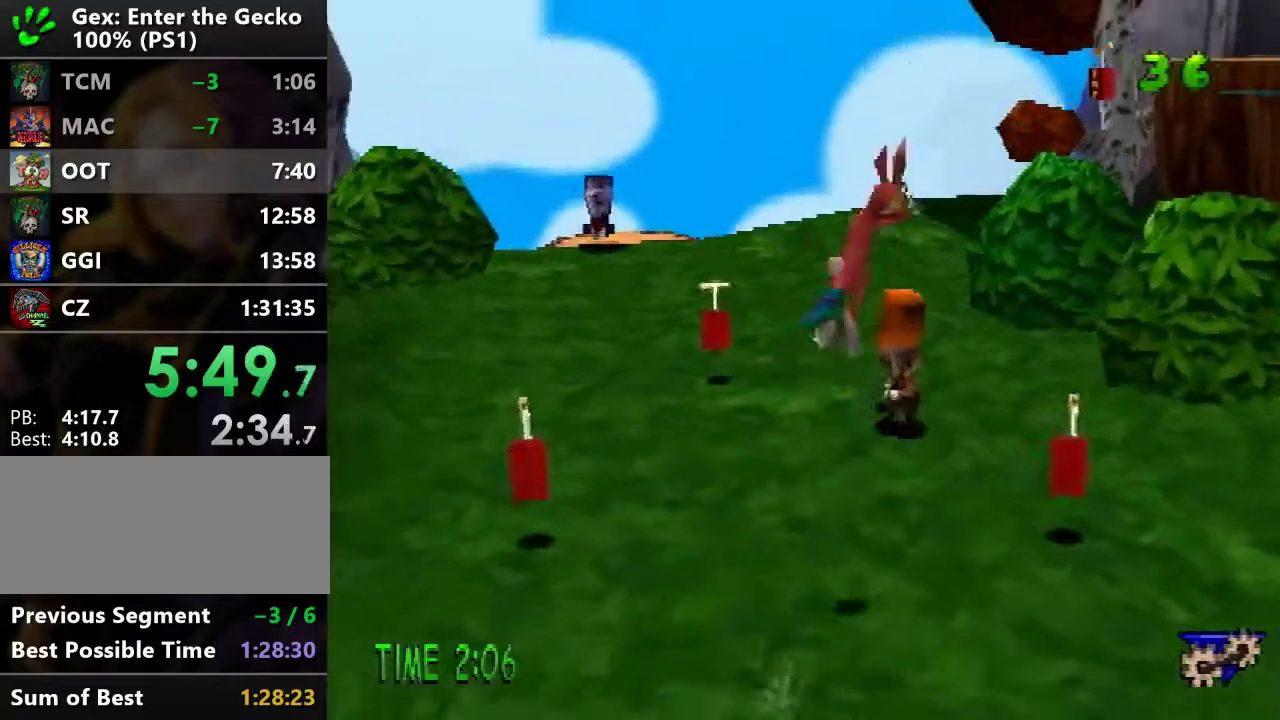
{"buttons": ["TRIANGLE"], "events": [[117, "DPAD_RIGHT", "up"], [317, "SQUARE", "down"], [417, "SQUARE", "up"], [484, "TRIANGLE", "down"], [501, "DPAD_UP", "up"]]}
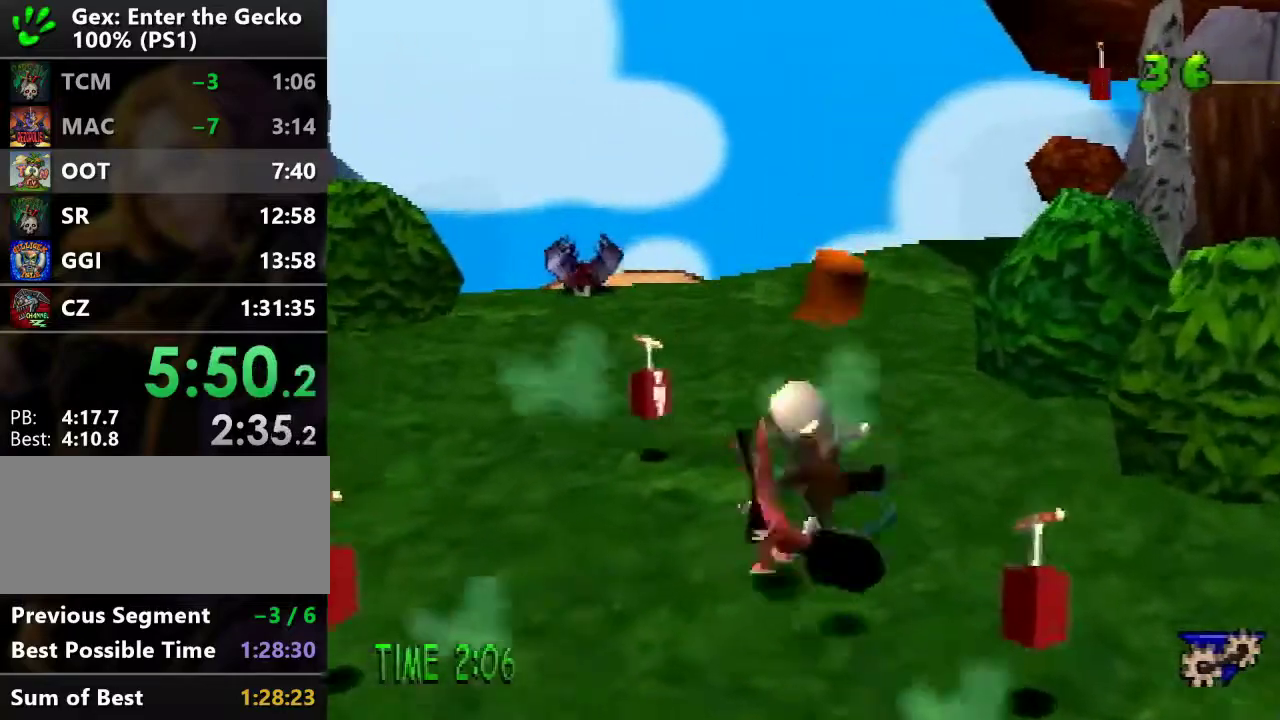
{"buttons": ["DPAD_DOWN", "DPAD_RIGHT"], "events": [[16, "TRIANGLE", "up"], [100, "DPAD_DOWN", "down"], [133, "L1", "down"], [200, "L1", "up"], [283, "DPAD_RIGHT", "down"], [300, "L1", "down"], [383, "L1", "up"], [467, "L1", "down"], [483, "L1", "up"]]}